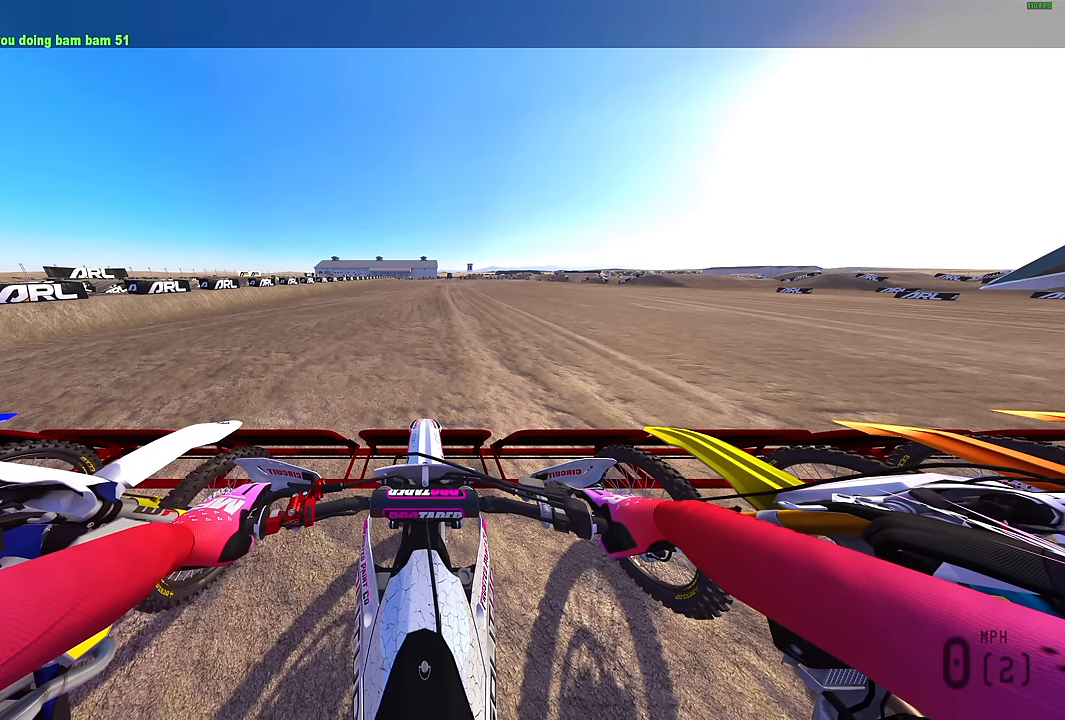
Gameplay with a controller (PlayStation layout); each line is a JSON object with the inputs held at the frame after it. "events" lists button and stick changes between this image and that frame as [ms after this image, input, new state], when the widget could be followed in between.
{"buttons": [], "left_stick": "center", "right_stick": "center", "events": [[183, "CROSS", "down"], [267, "CROSS", "up"]]}
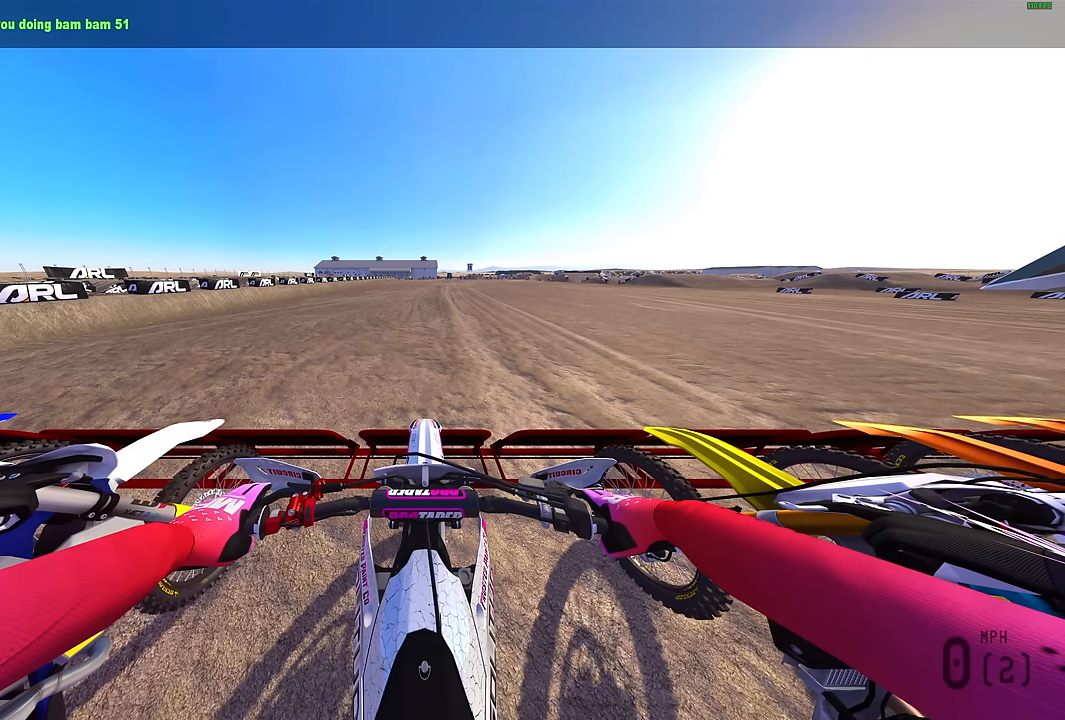
{"buttons": ["L1", "R2"], "left_stick": "center", "right_stick": "center", "events": [[217, "L1", "down"], [400, "R2", "down"]]}
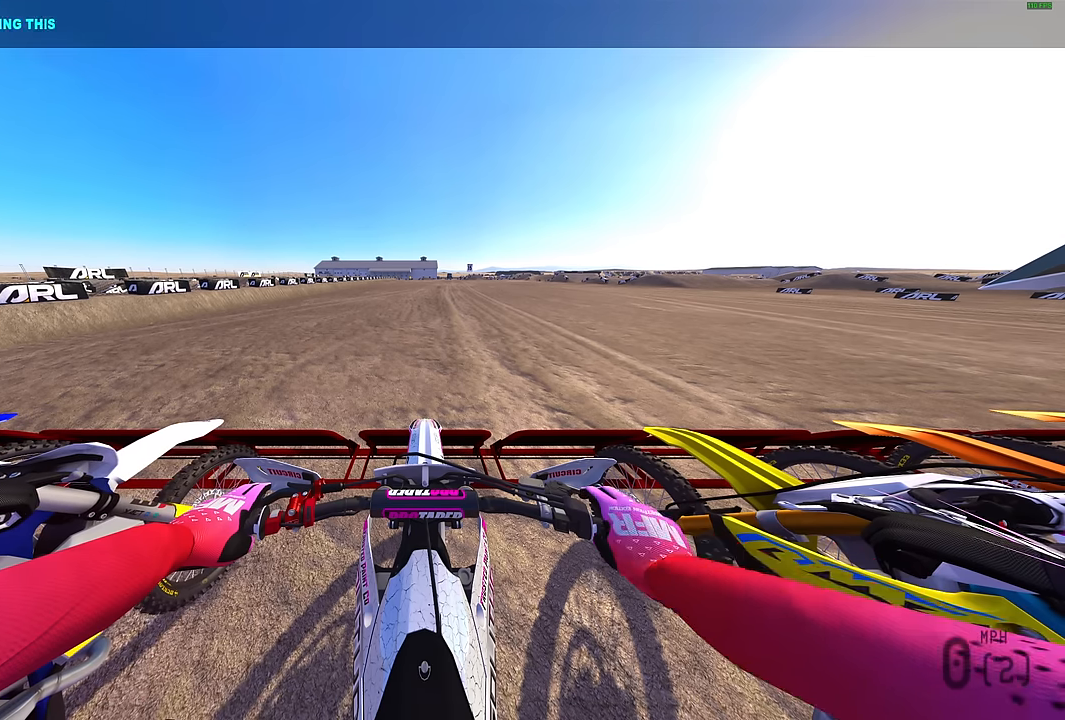
{"buttons": ["L1"], "left_stick": "center", "right_stick": "center", "events": [[83, "R2", "up"], [133, "R2", "down"], [267, "R2", "up"]]}
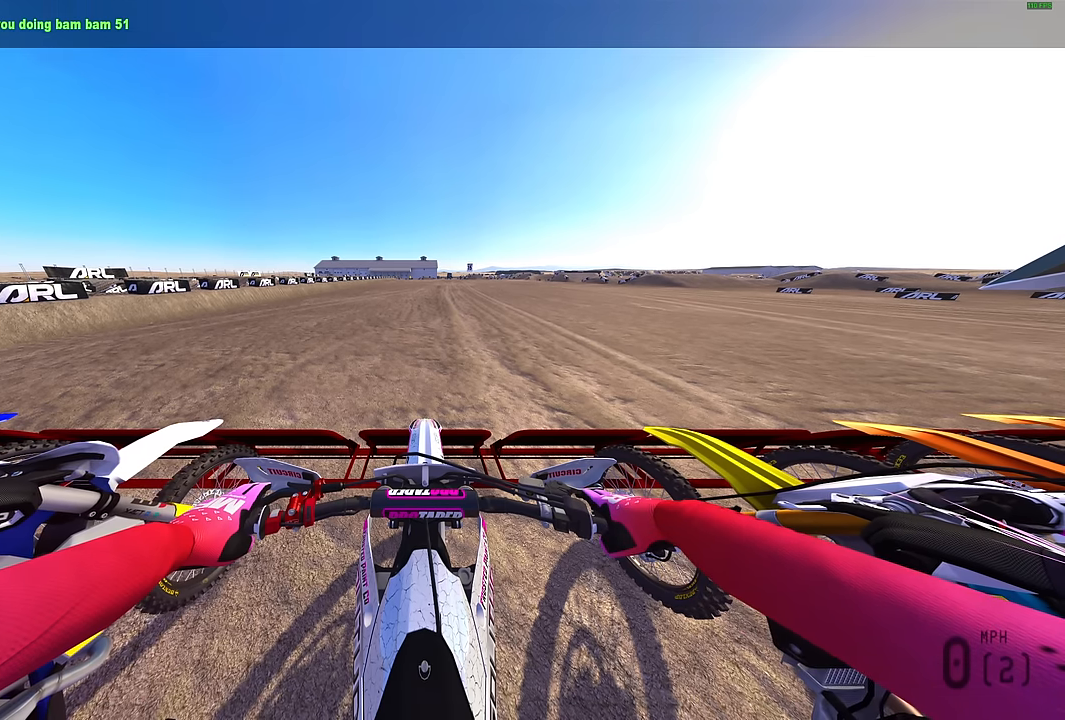
{"buttons": ["L1"], "left_stick": "center", "right_stick": "center", "events": []}
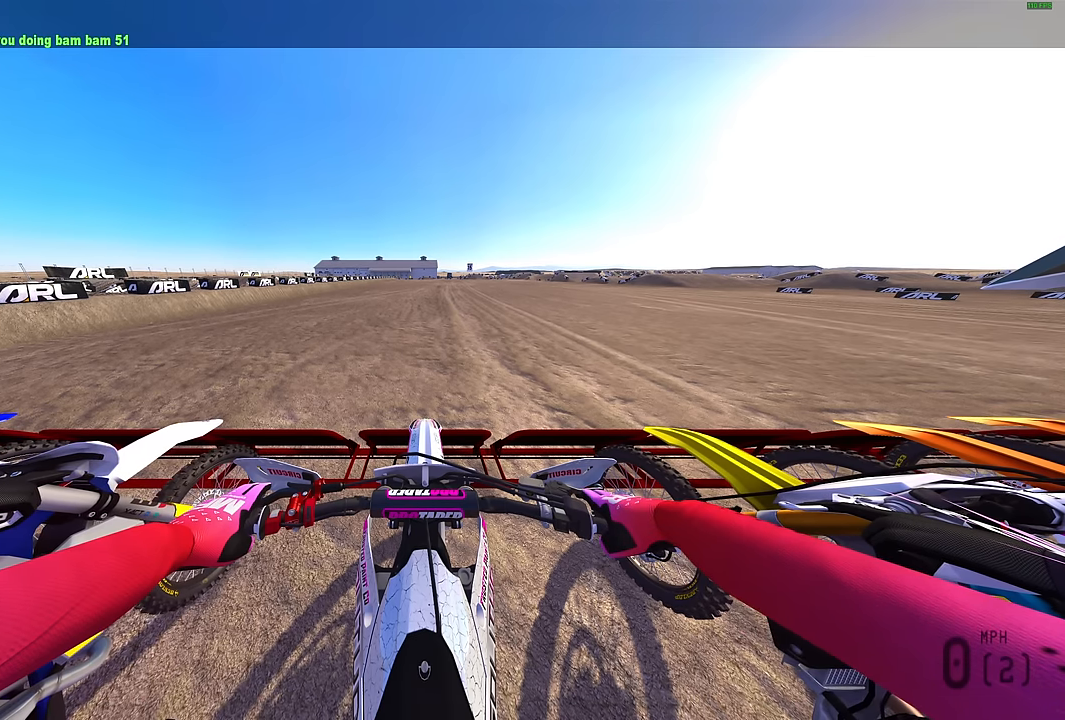
{"buttons": ["L1"], "left_stick": "center", "right_stick": "center", "events": [[200, "R2", "down"], [333, "R2", "up"]]}
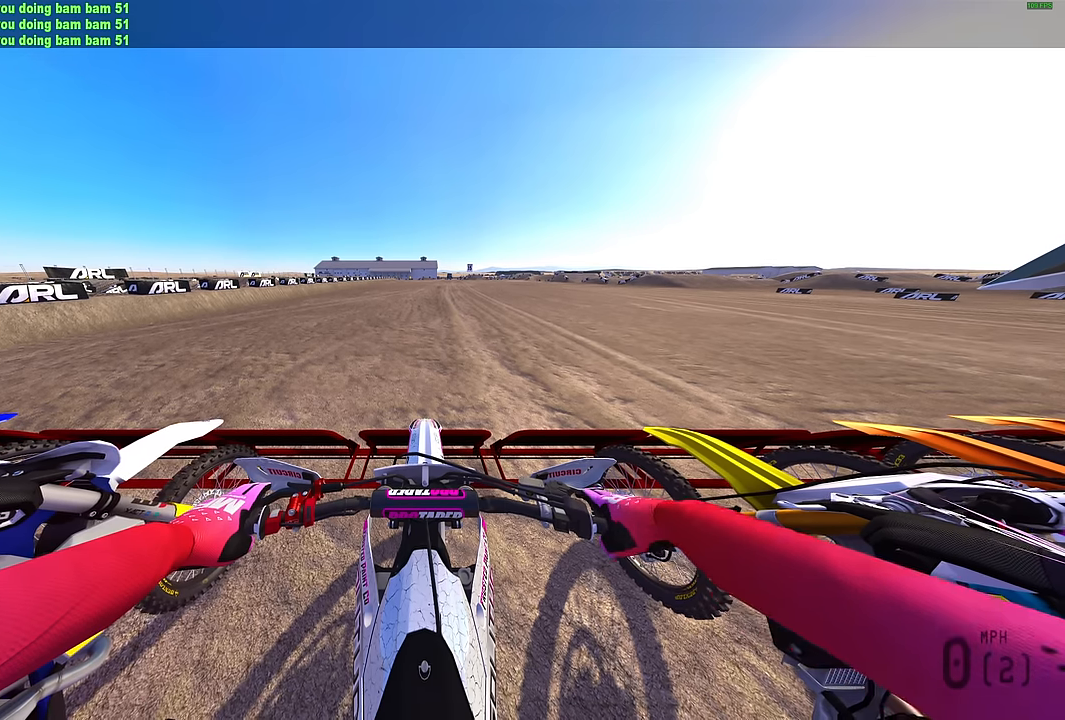
{"buttons": ["L1", "R2"], "left_stick": "center", "right_stick": "up", "events": [[17, "R2", "down"], [17, "right_stick", "up"]]}
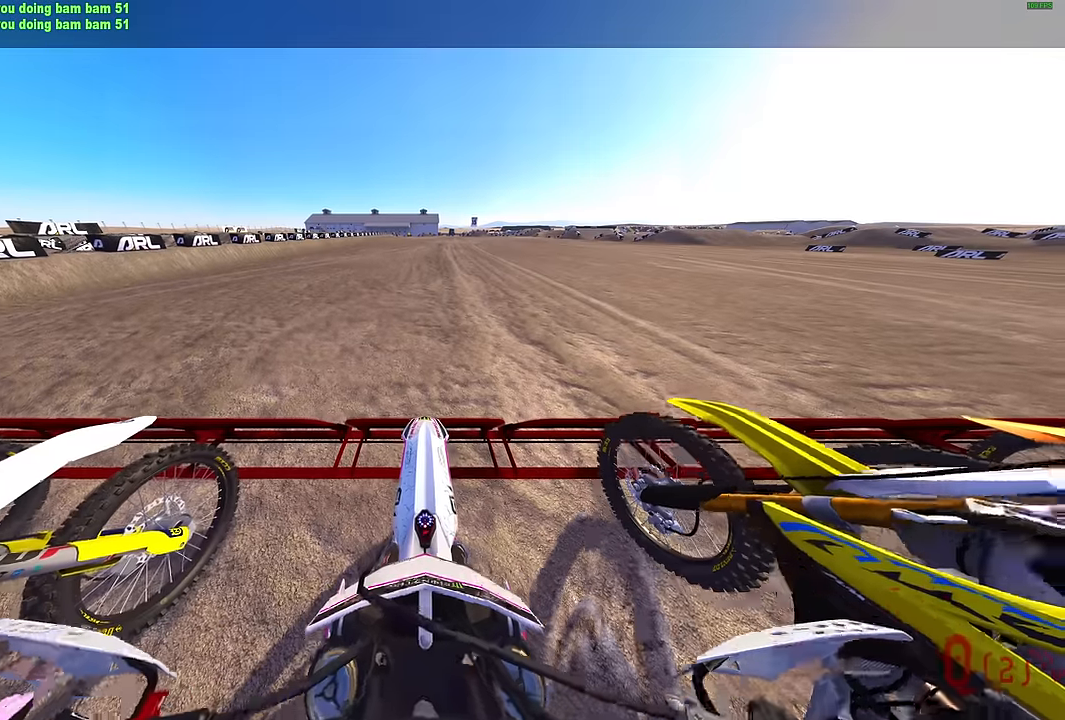
{"buttons": ["L1", "R2"], "left_stick": "center", "right_stick": "up", "events": []}
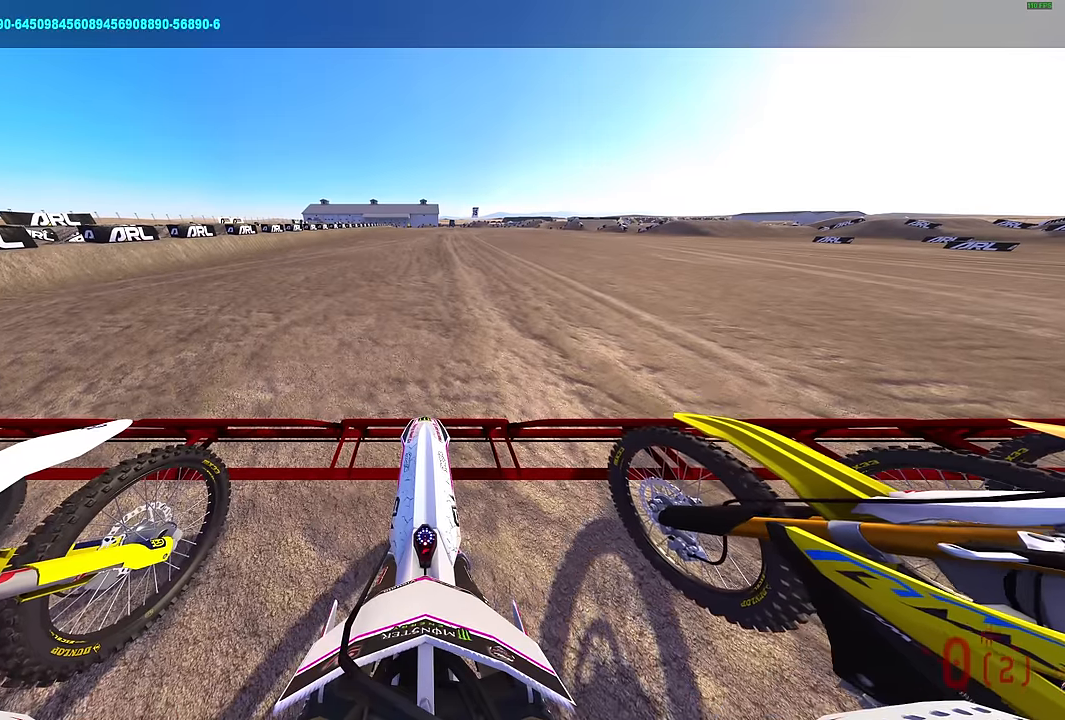
{"buttons": ["L1", "R2"], "left_stick": "center", "right_stick": "up", "events": []}
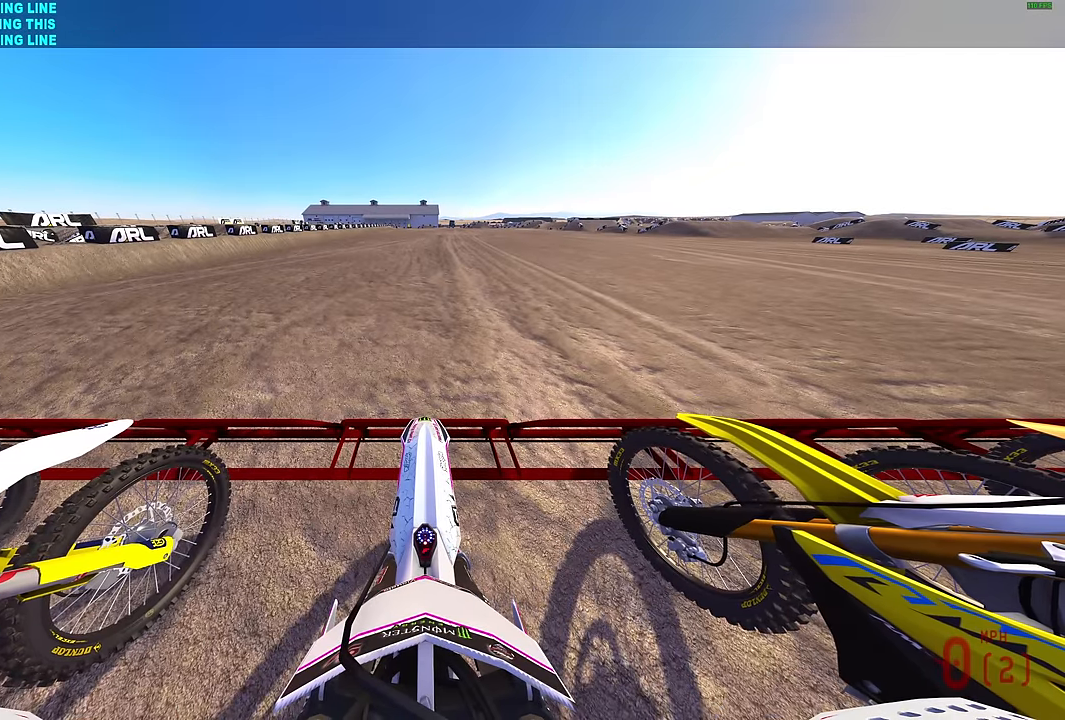
{"buttons": ["L1", "R2"], "left_stick": "center", "right_stick": "up", "events": []}
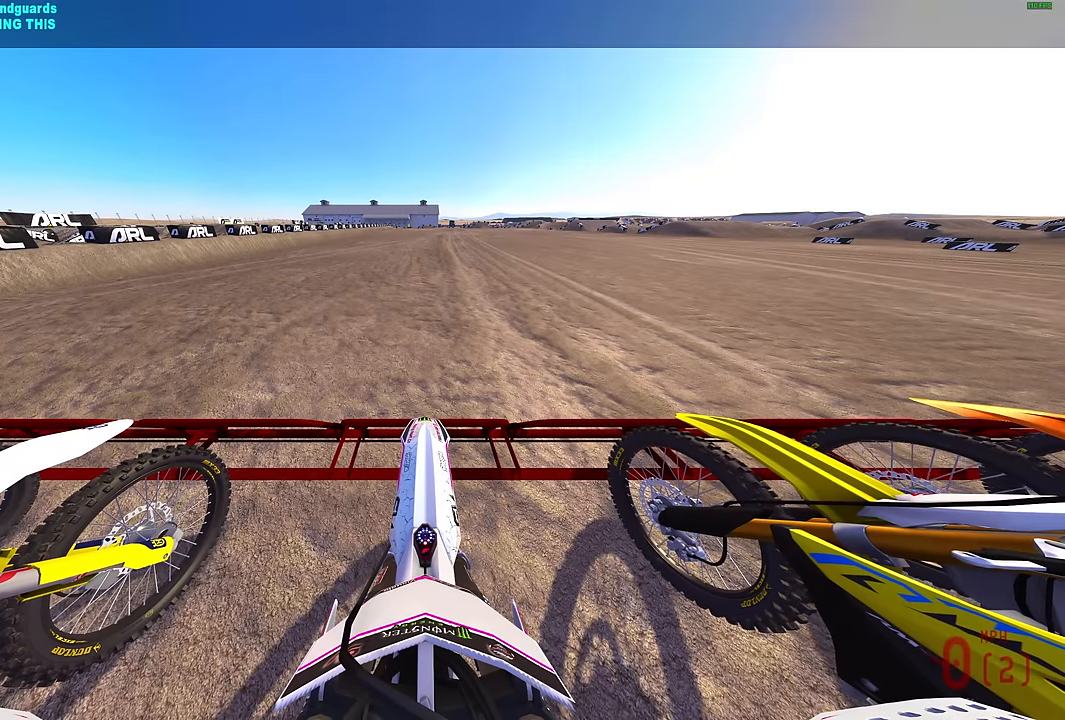
{"buttons": ["L1", "R2"], "left_stick": "center", "right_stick": "up", "events": []}
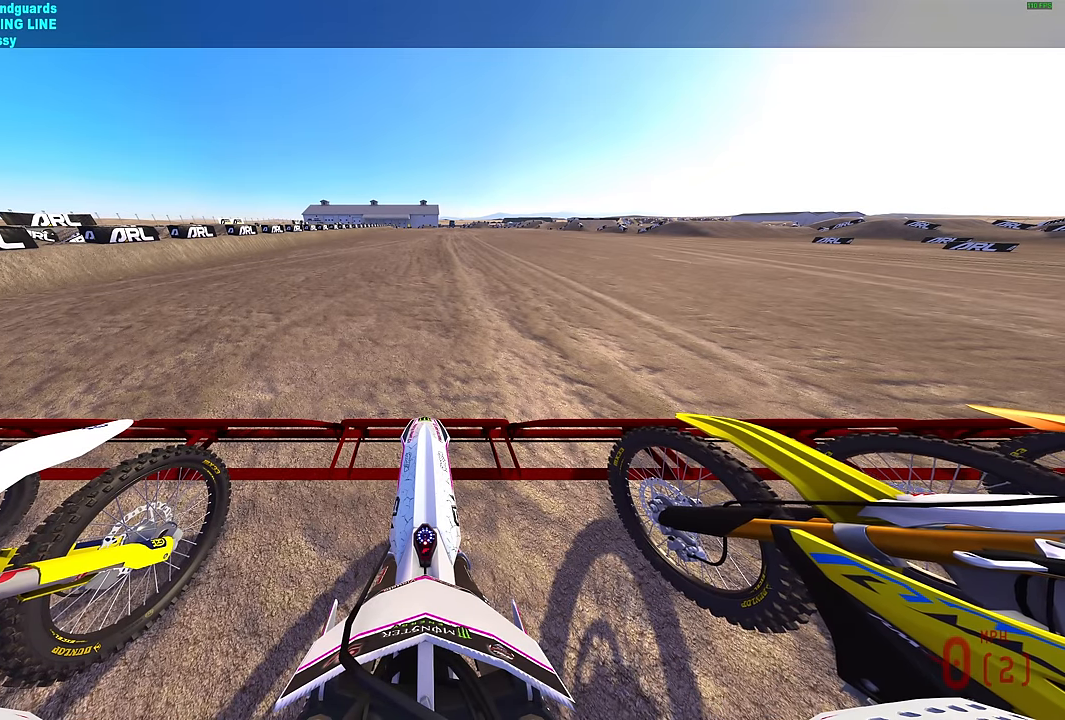
{"buttons": ["L1", "R2"], "left_stick": "center", "right_stick": "up", "events": []}
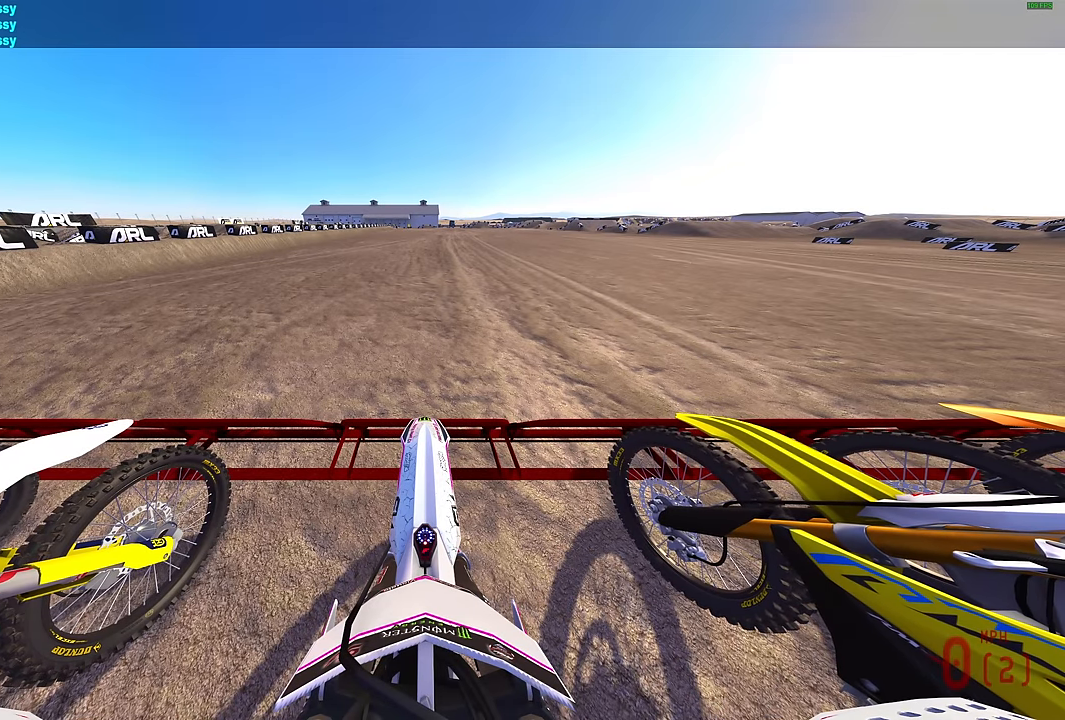
{"buttons": ["L1", "R2"], "left_stick": "center", "right_stick": "up", "events": []}
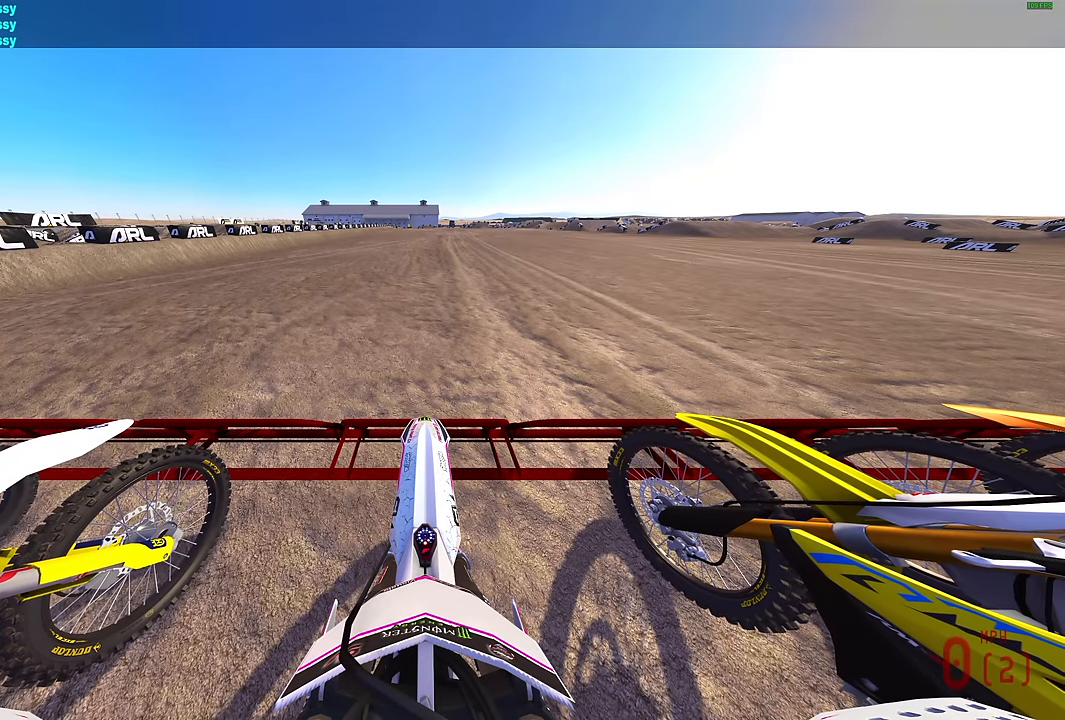
{"buttons": ["L1", "R2"], "left_stick": "center", "right_stick": "up", "events": []}
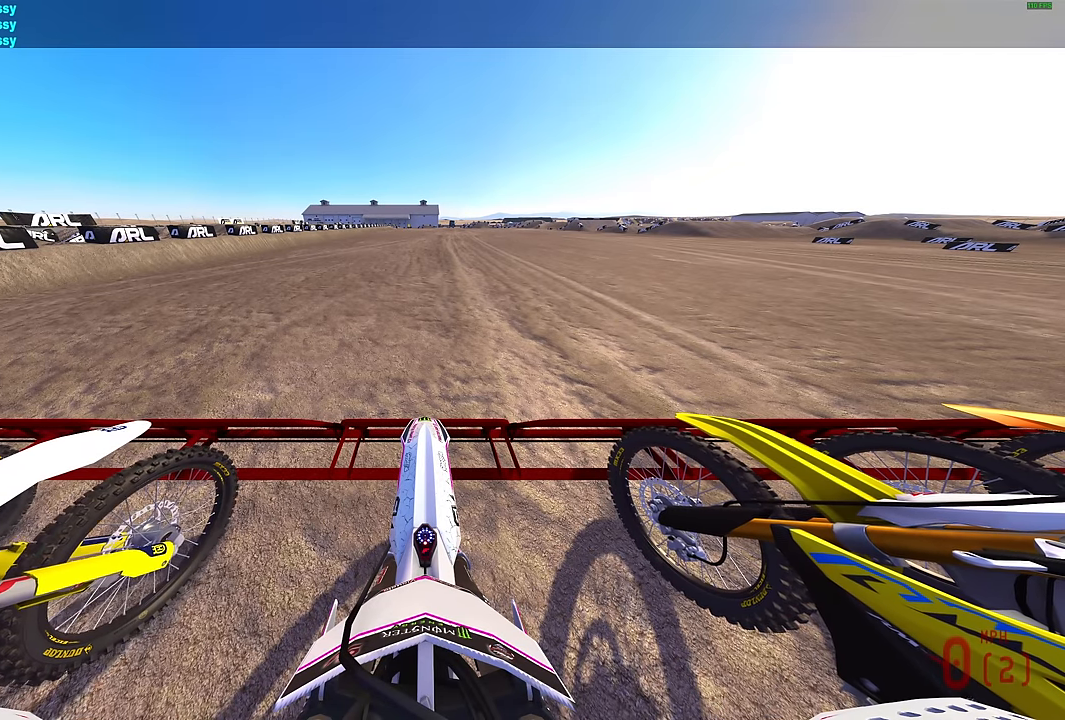
{"buttons": ["L1", "R2"], "left_stick": "center", "right_stick": "up", "events": [[367, "R3", "down"], [467, "R3", "up"]]}
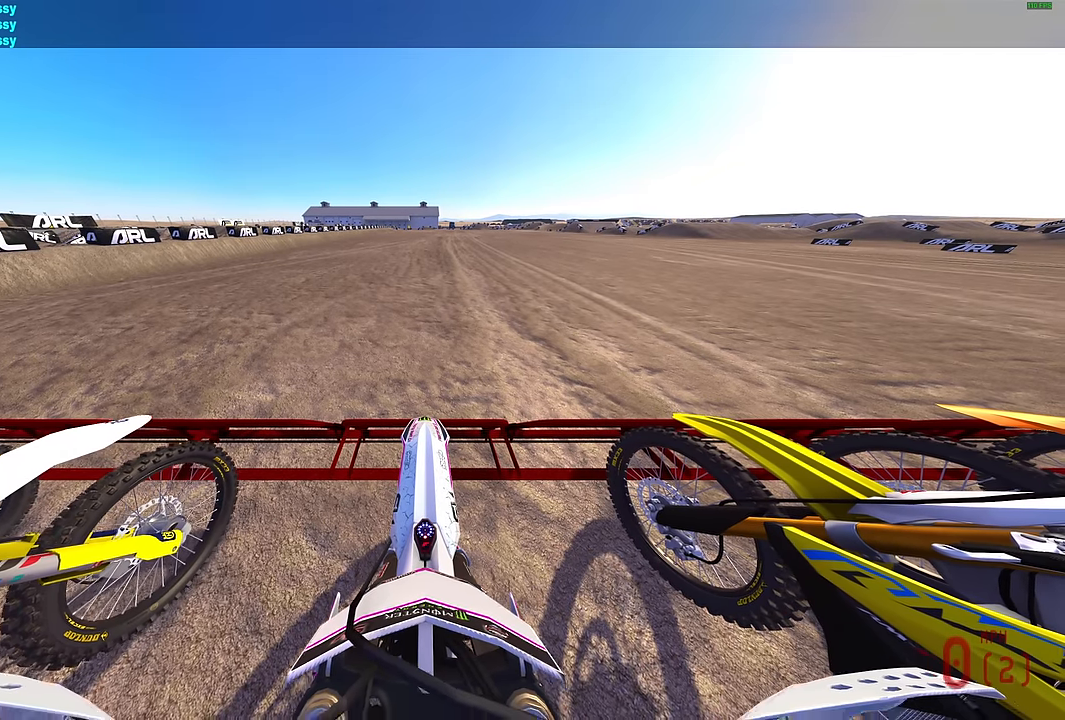
{"buttons": ["L1", "R2"], "left_stick": "center", "right_stick": "up", "events": []}
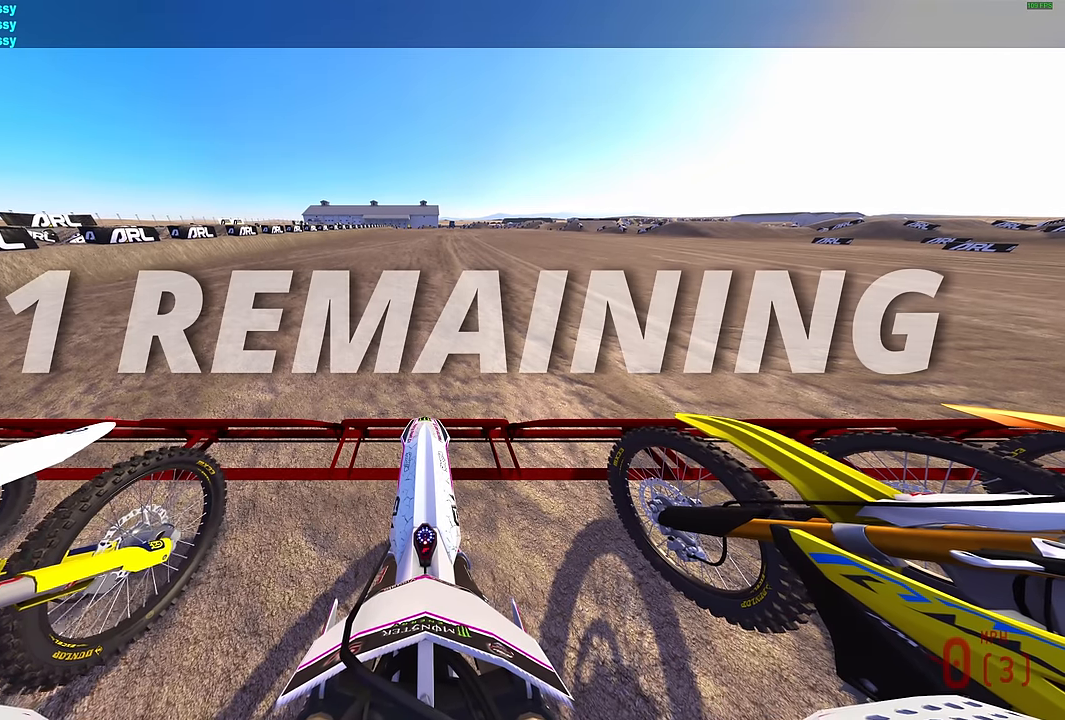
{"buttons": ["L1", "R2"], "left_stick": "center", "right_stick": "up", "events": []}
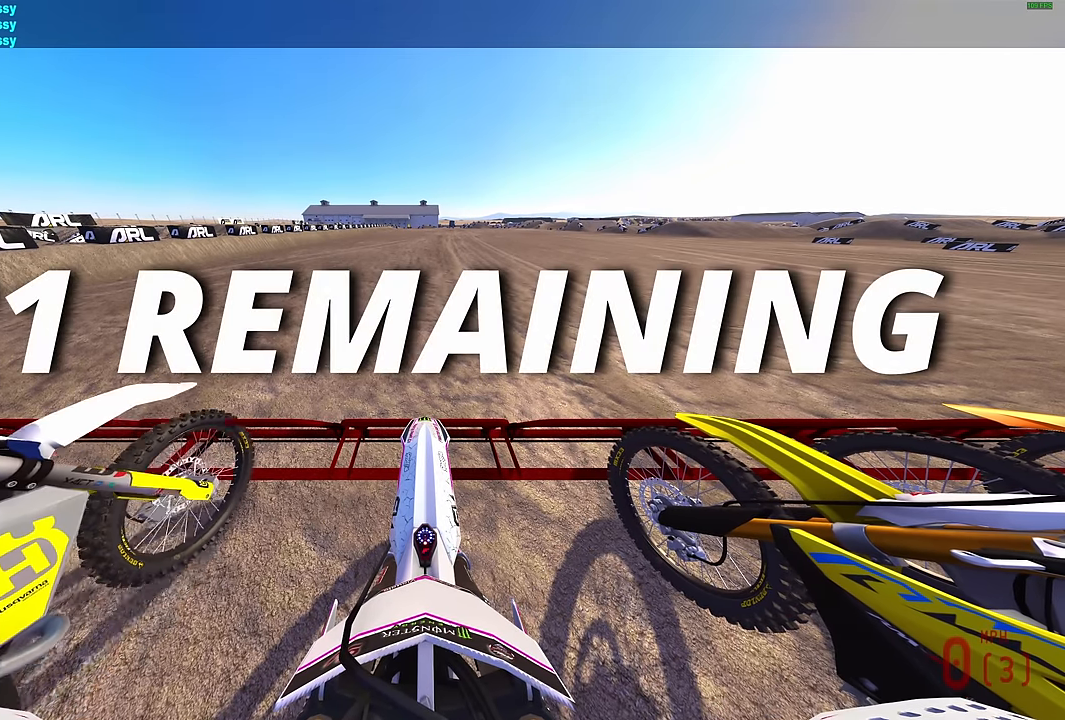
{"buttons": ["L1", "R2"], "left_stick": "center", "right_stick": "up", "events": []}
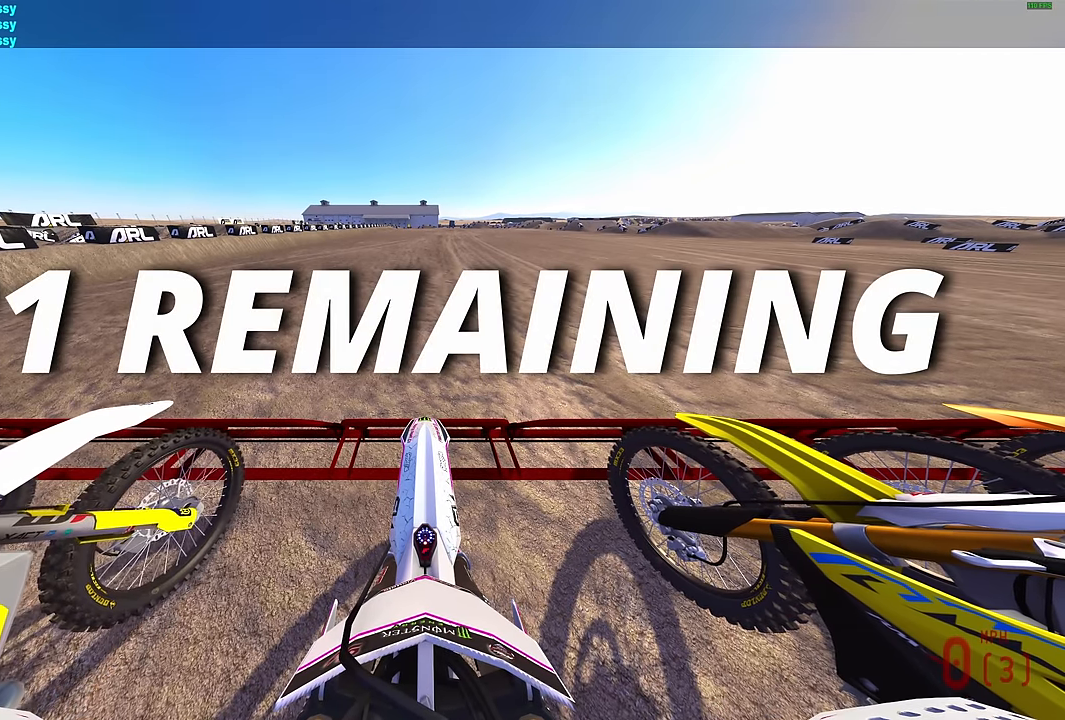
{"buttons": ["L1", "R2"], "left_stick": "center", "right_stick": "up", "events": []}
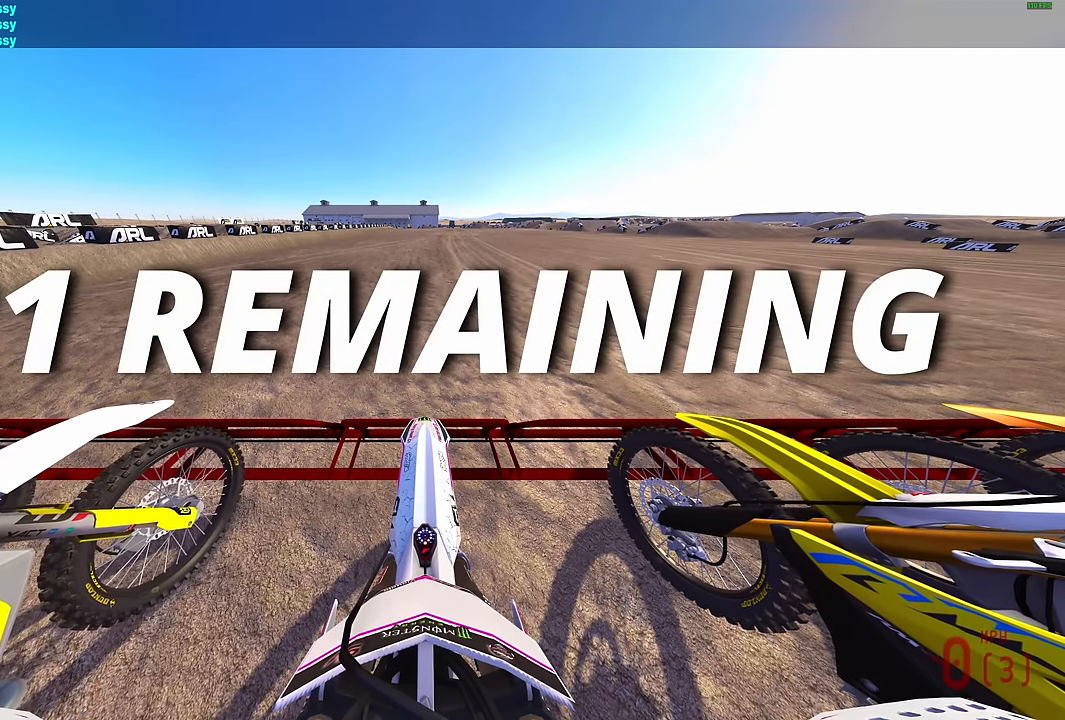
{"buttons": ["L1", "R2"], "left_stick": "center", "right_stick": "up", "events": []}
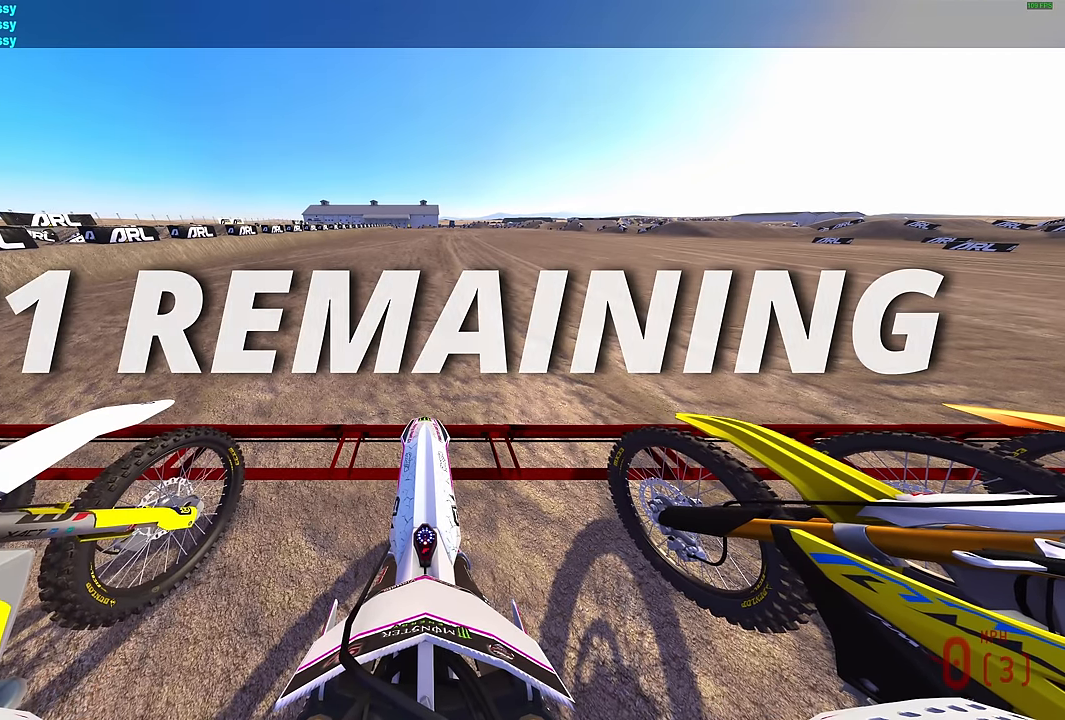
{"buttons": ["R2"], "left_stick": "center", "right_stick": "up", "events": [[250, "L1", "up"], [384, "L1", "down"], [467, "L1", "up"]]}
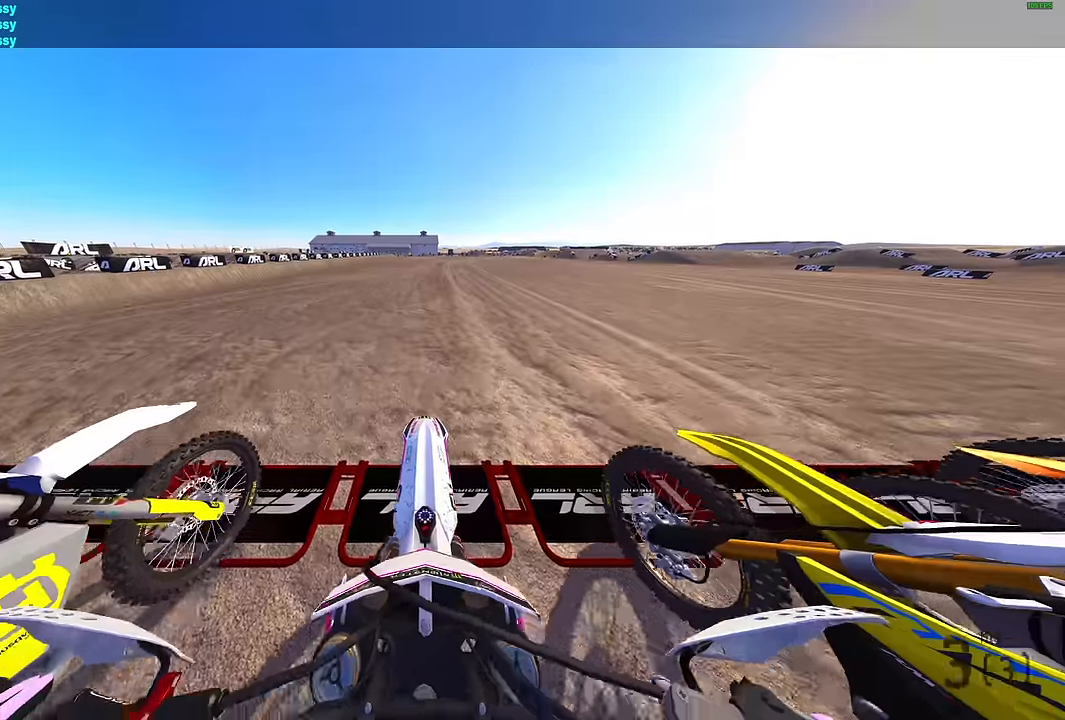
{"buttons": ["R2"], "left_stick": "center", "right_stick": "up", "events": [[17, "L1", "down"], [117, "L1", "up"], [250, "L1", "down"], [284, "L1", "up"], [434, "L1", "down"], [467, "L1", "up"]]}
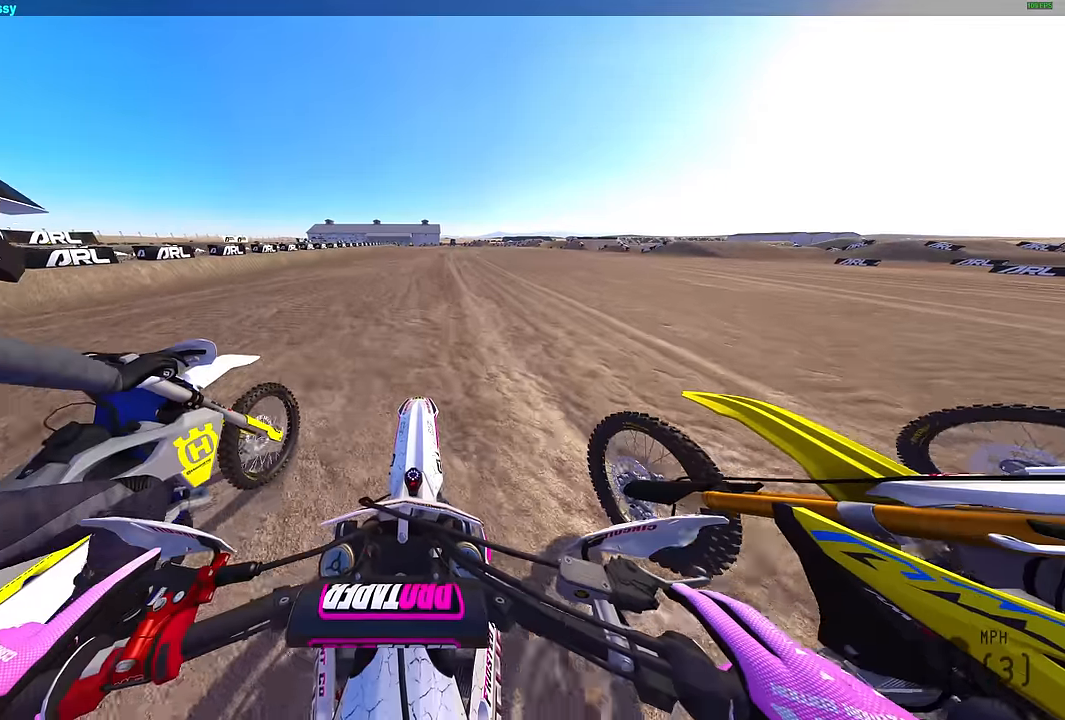
{"buttons": ["R2"], "left_stick": "center", "right_stick": "up", "events": []}
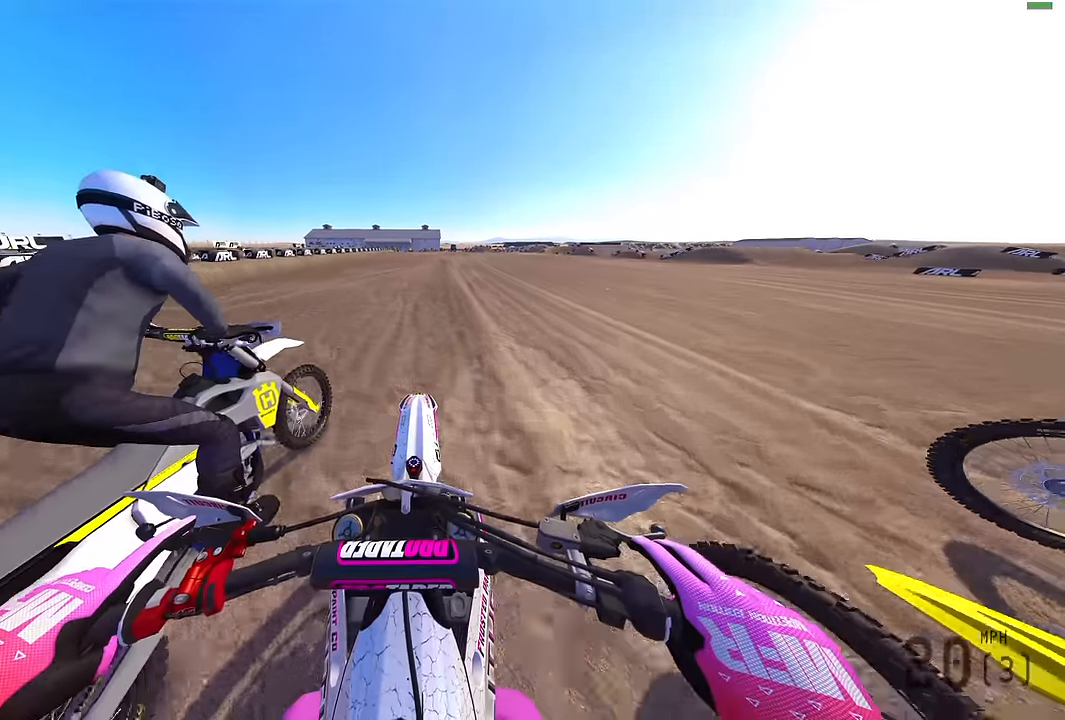
{"buttons": ["R2"], "left_stick": "center", "right_stick": "center", "events": [[417, "right_stick", "center"]]}
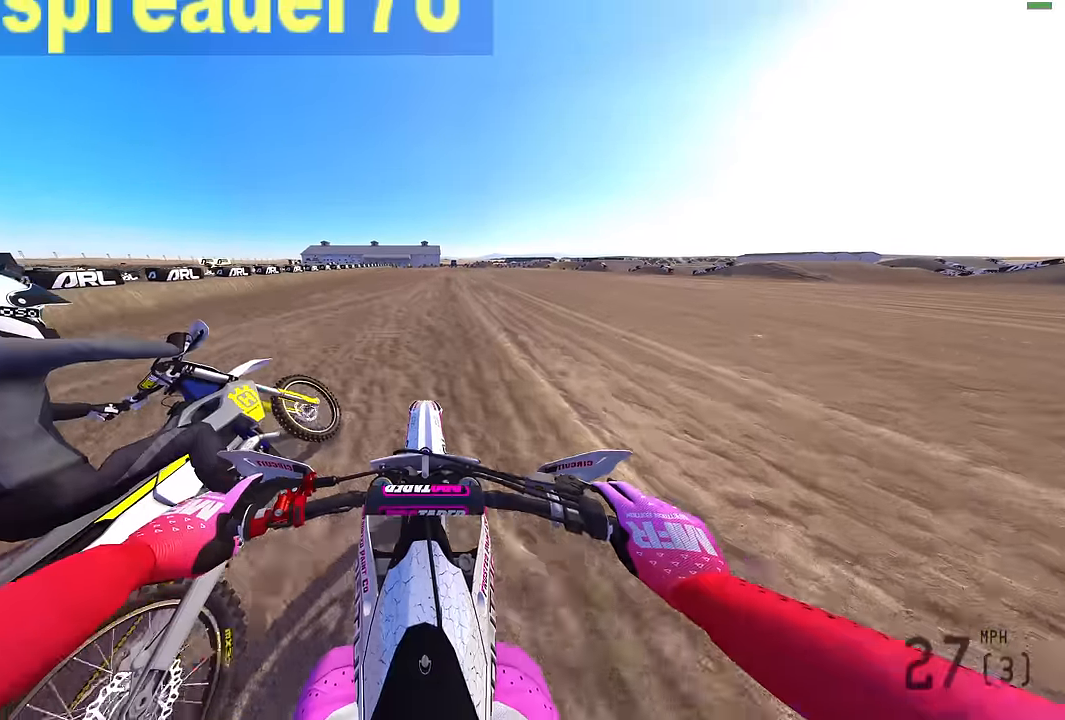
{"buttons": ["R2"], "left_stick": "center", "right_stick": "down", "events": [[367, "right_stick", "down"]]}
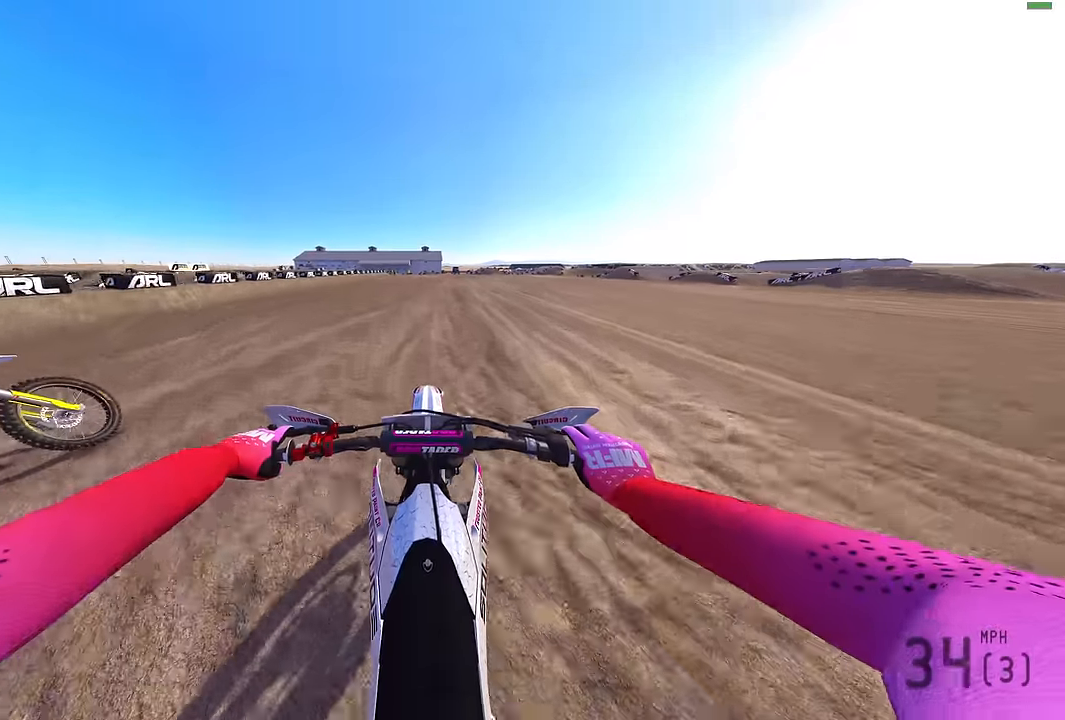
{"buttons": ["R2"], "left_stick": "center", "right_stick": "down", "events": []}
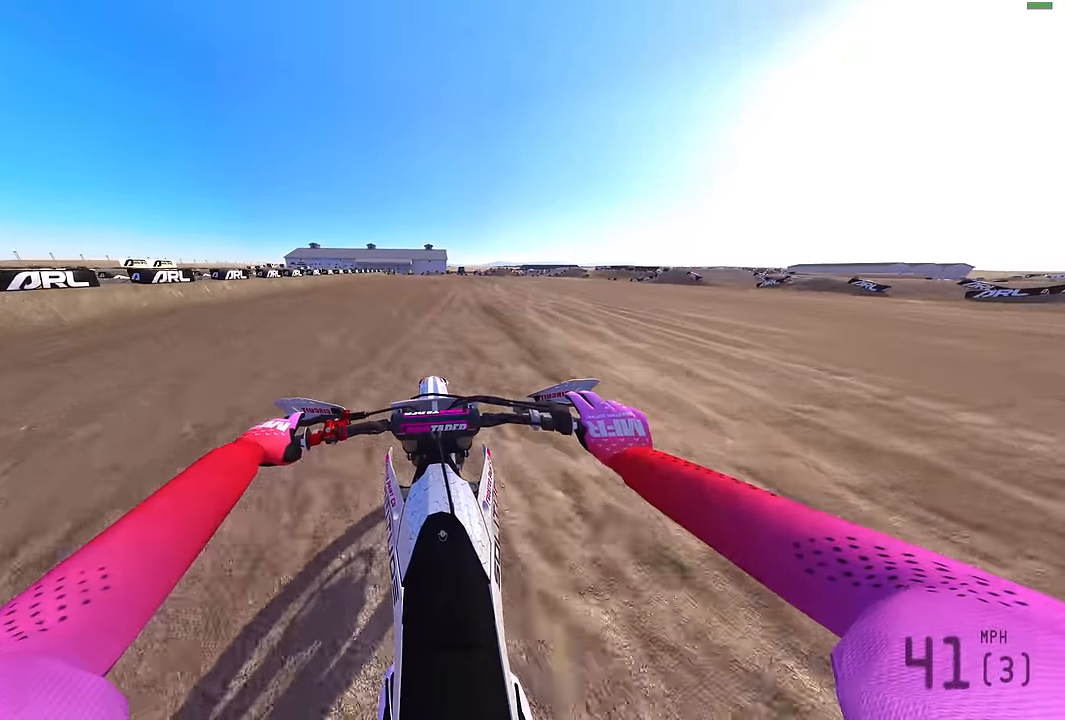
{"buttons": ["R2"], "left_stick": "center", "right_stick": "center", "events": [[434, "right_stick", "center"]]}